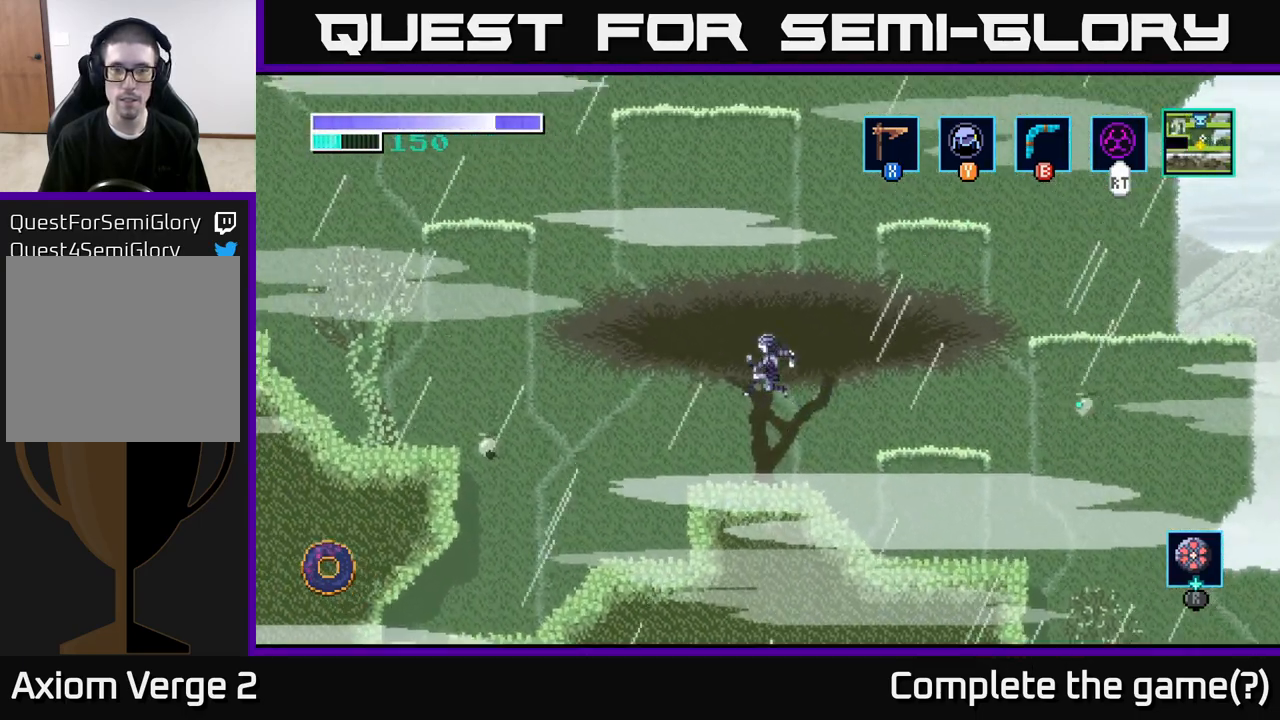
Gameplay with a controller (Xbox layout); each line is a JSON object with the inputs held at the frame after it. "events" lists button and stick changes between this image and that frame as [ms after this image, input, new state], when the widget could be followed in between.
{"buttons": [], "left_stick": "left", "right_stick": "center", "events": [[117, "left_stick", "left"], [317, "A", "up"]]}
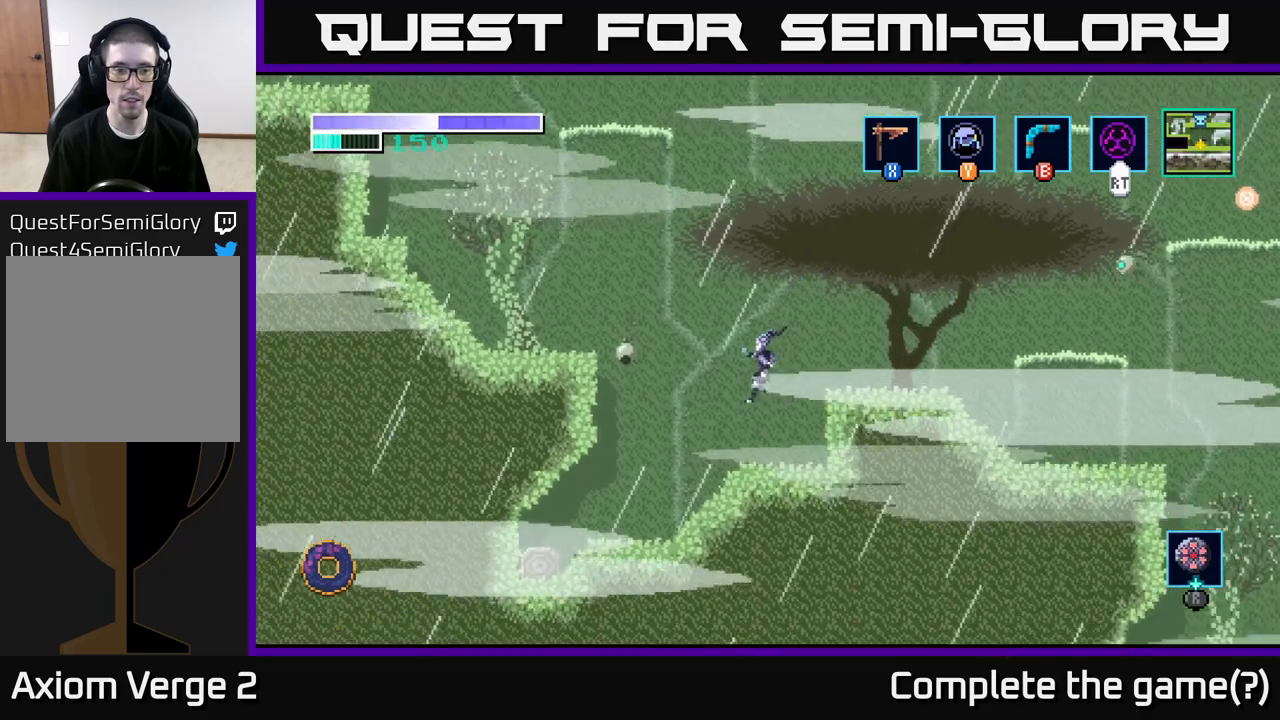
{"buttons": [], "left_stick": "left", "right_stick": "center", "events": []}
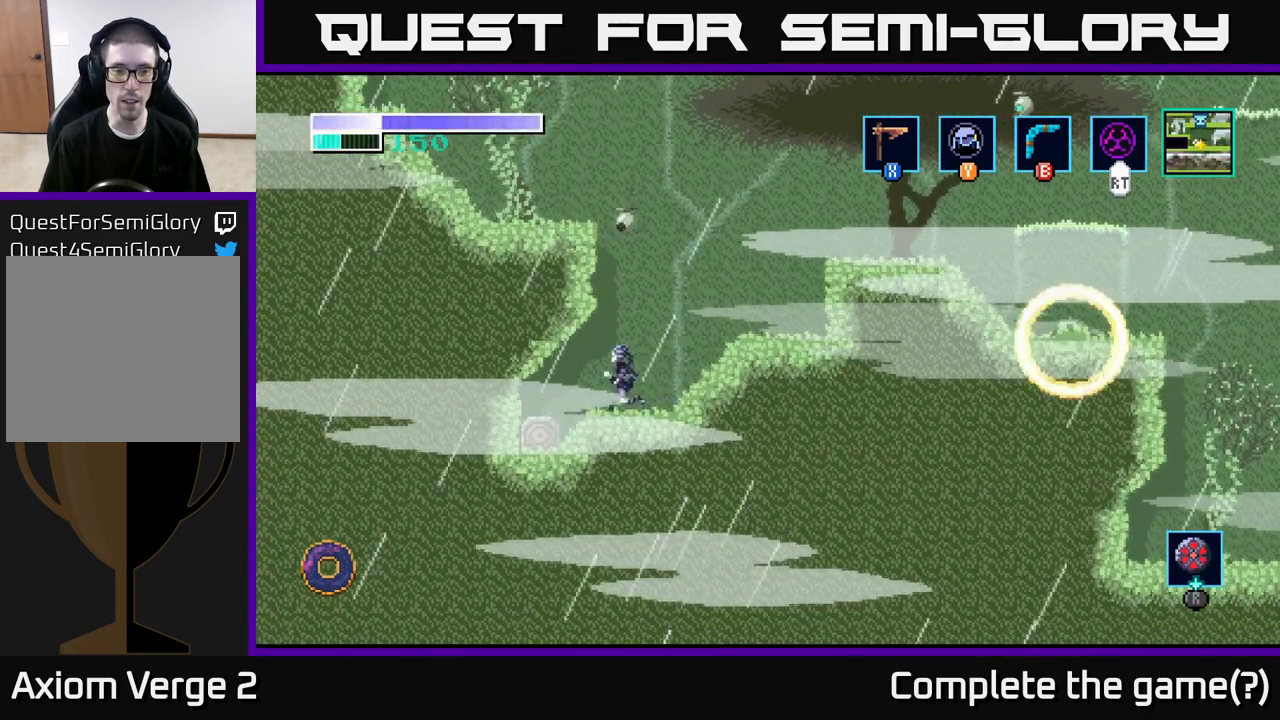
{"buttons": [], "left_stick": "down", "right_stick": "center", "events": [[300, "left_stick", "center"], [383, "left_stick", "down"]]}
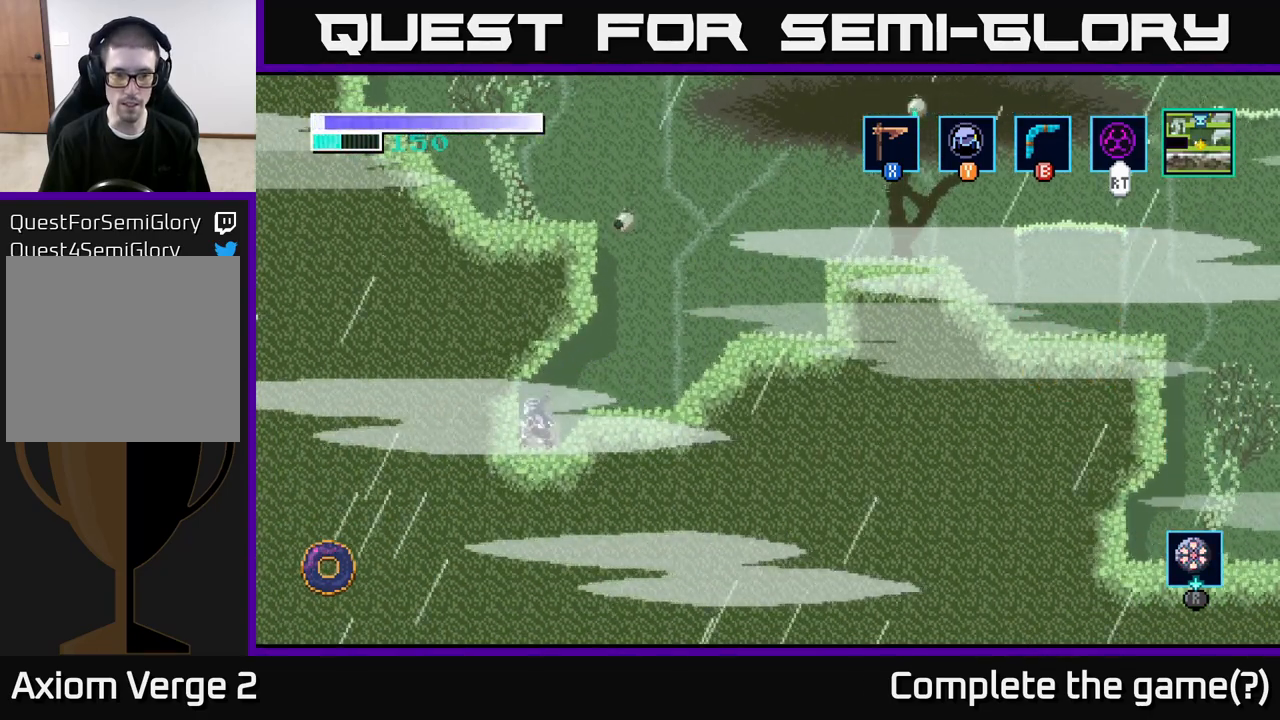
{"buttons": [], "left_stick": "left", "right_stick": "center", "events": [[150, "X", "down"], [350, "X", "up"], [450, "left_stick", "left"]]}
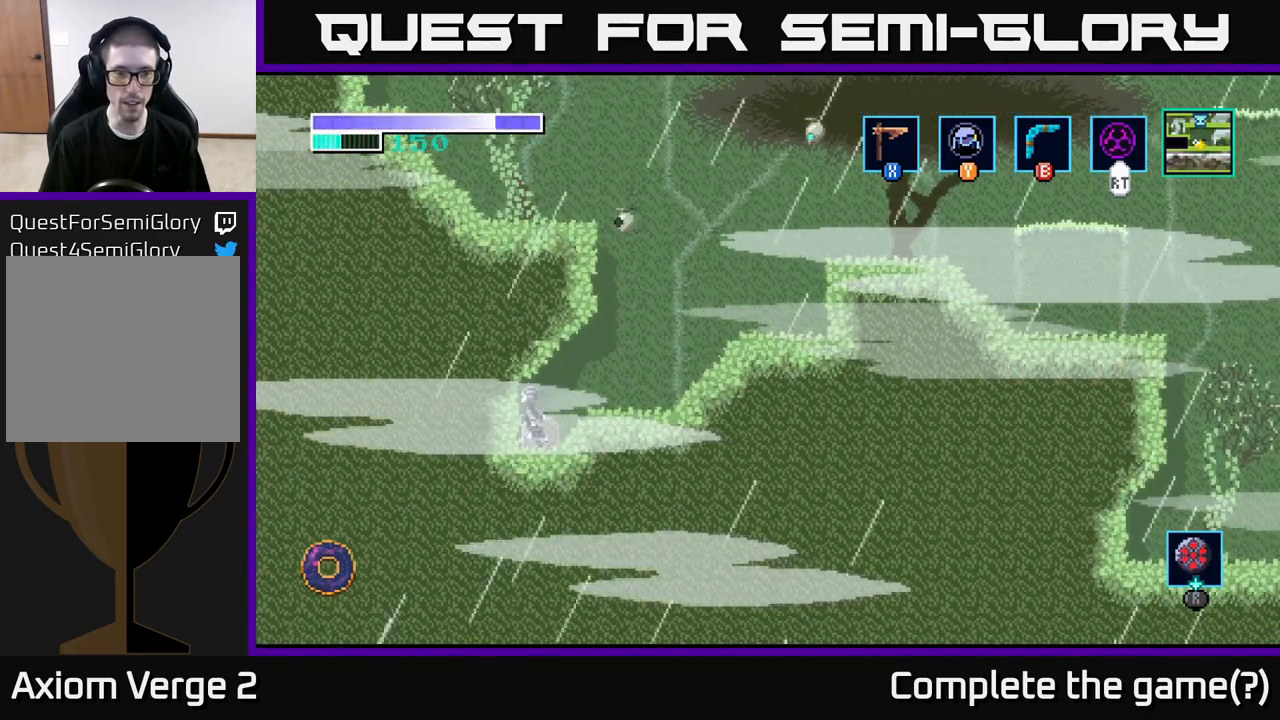
{"buttons": [], "left_stick": "right", "right_stick": "center", "events": [[300, "left_stick", "down"], [417, "left_stick", "right"]]}
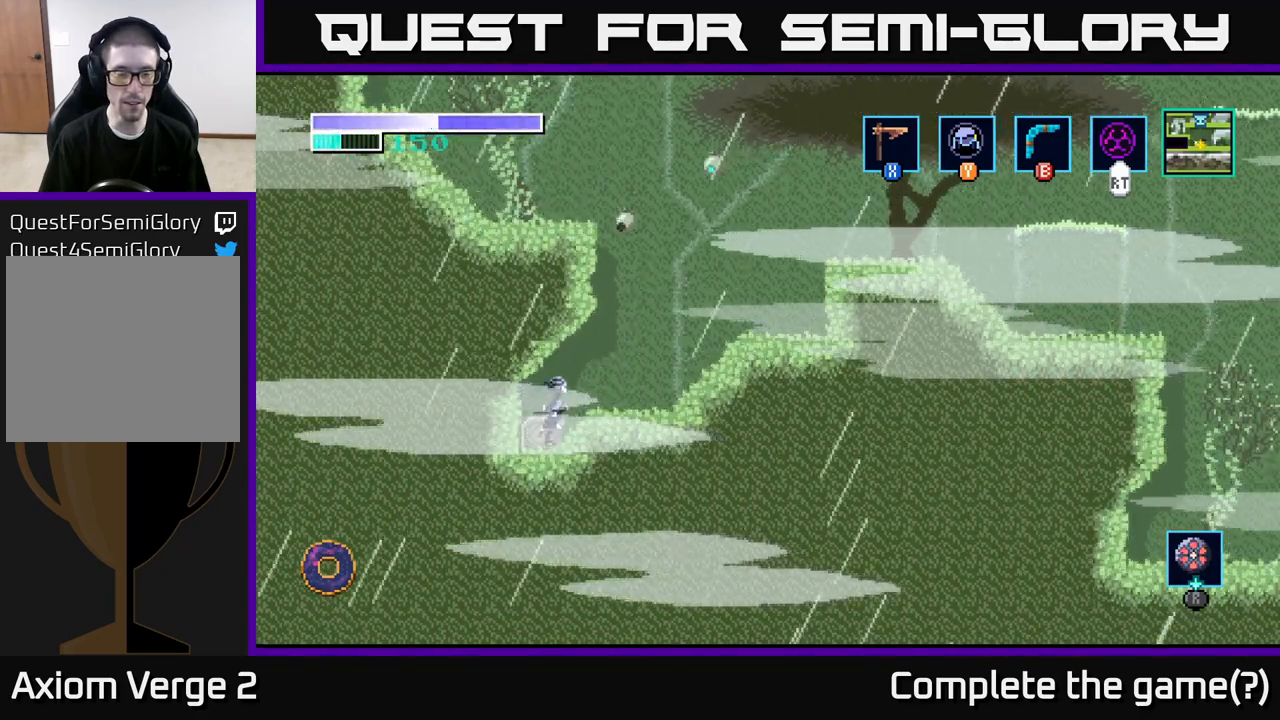
{"buttons": [], "left_stick": "left", "right_stick": "center", "events": [[117, "Y", "down"], [167, "left_stick", "center"], [200, "Y", "up"], [417, "left_stick", "left"]]}
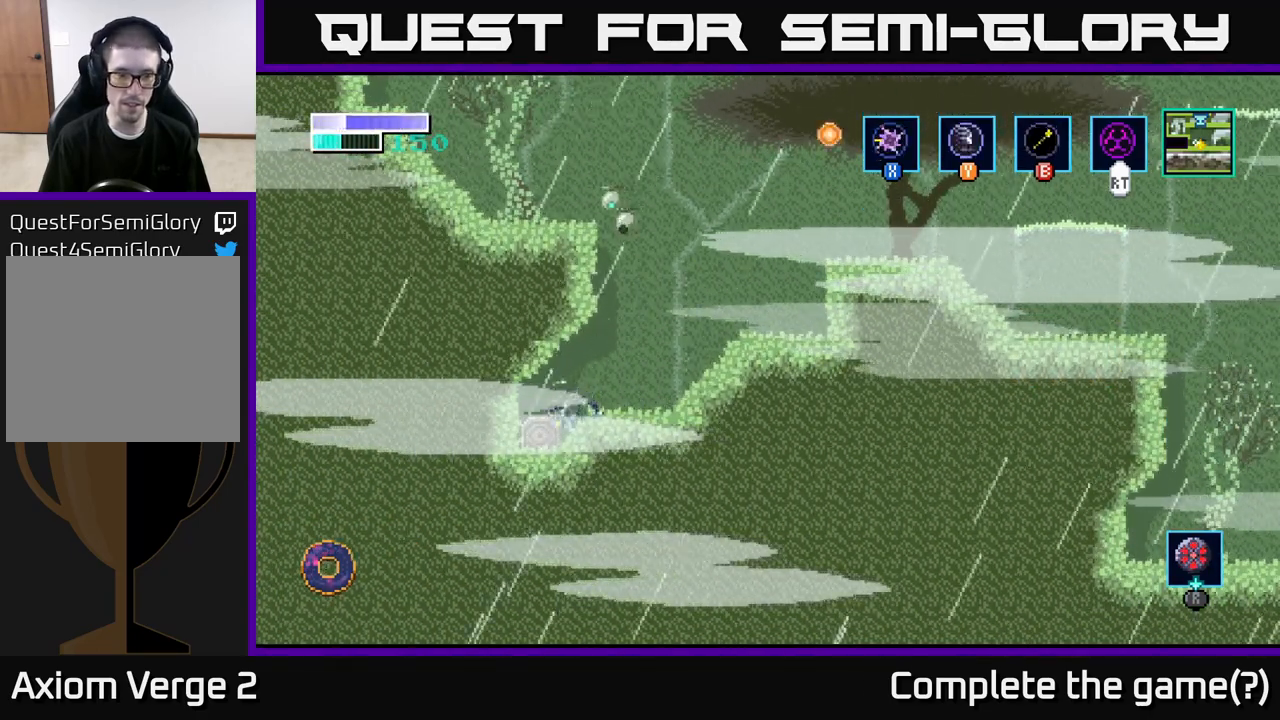
{"buttons": [], "left_stick": "left", "right_stick": "center", "events": [[150, "left_stick", "center"], [383, "left_stick", "left"]]}
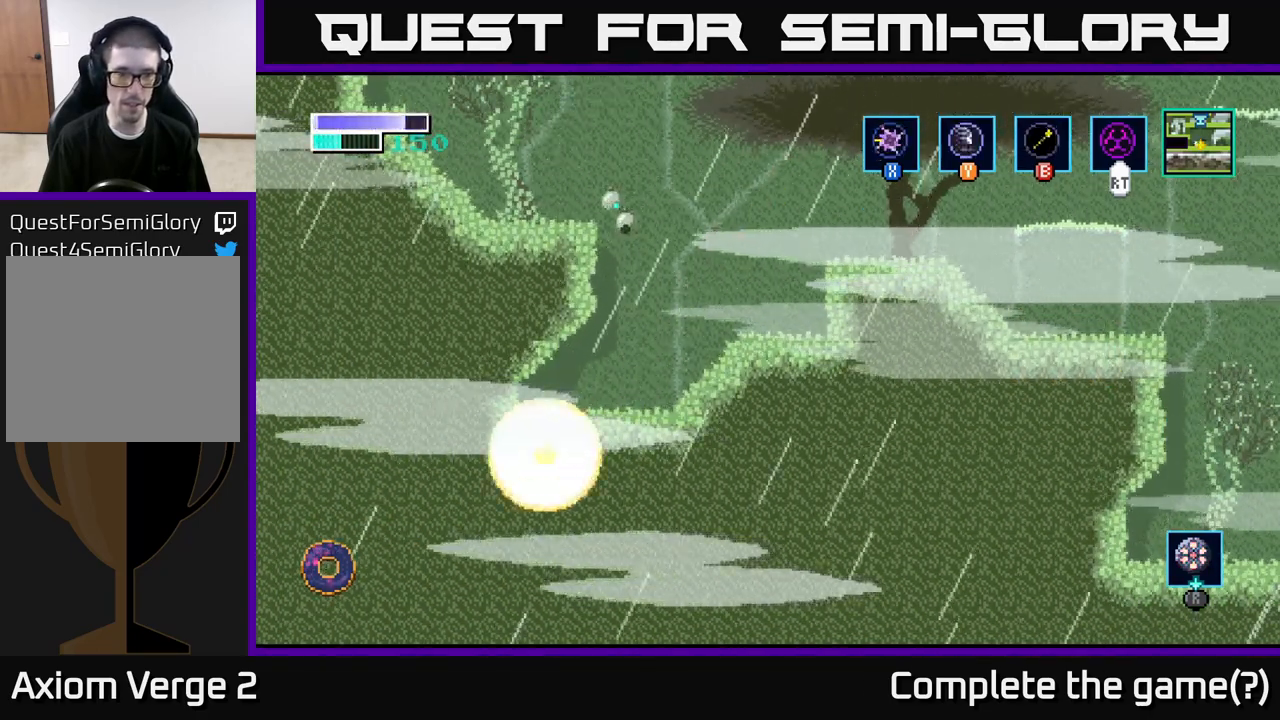
{"buttons": [], "left_stick": "right", "right_stick": "center", "events": [[233, "left_stick", "center"], [367, "left_stick", "right"]]}
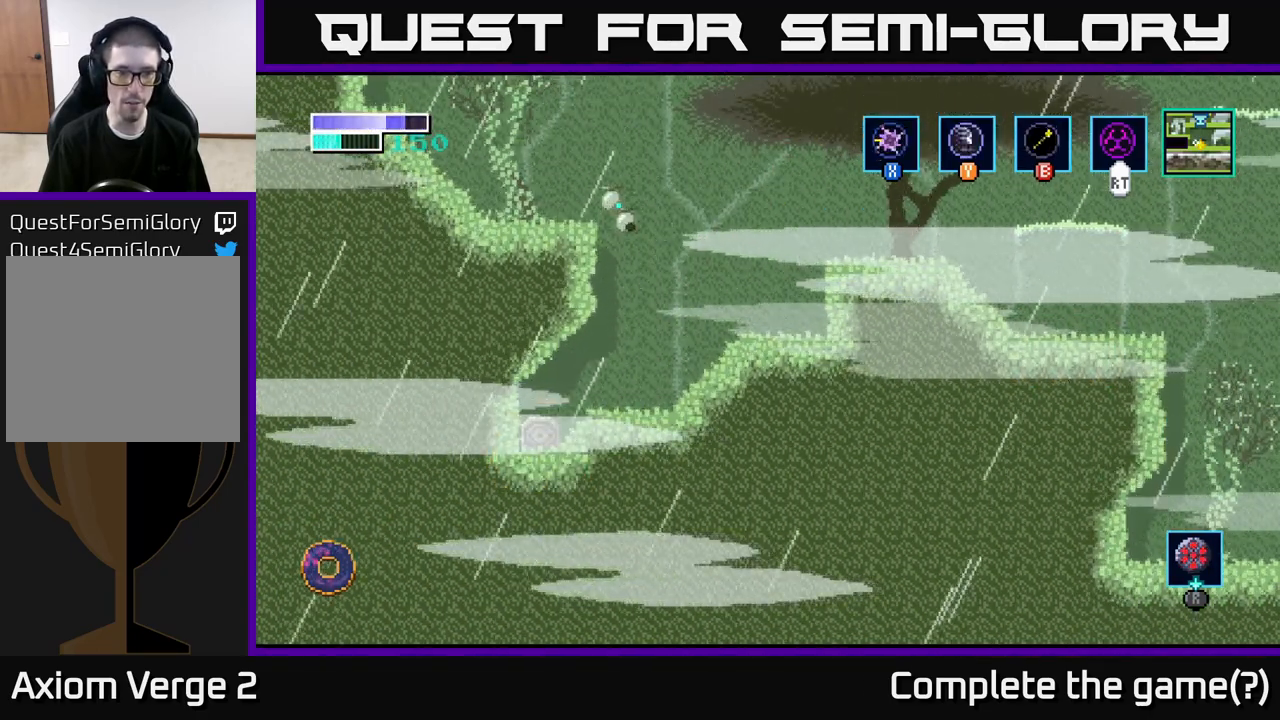
{"buttons": ["X"], "left_stick": "left", "right_stick": "center", "events": [[133, "left_stick", "left"], [200, "X", "down"], [367, "X", "up"], [500, "X", "down"]]}
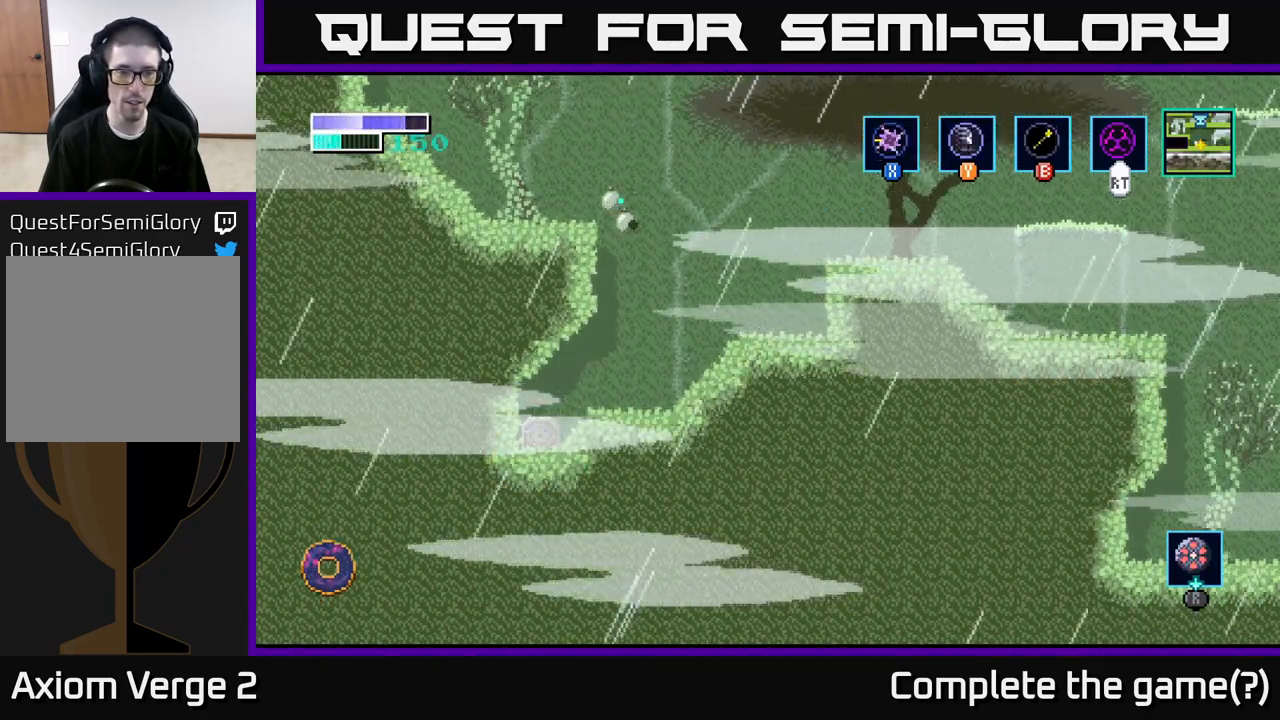
{"buttons": ["A", "X"], "left_stick": "center", "right_stick": "center", "events": [[183, "X", "up"], [300, "A", "down"], [333, "left_stick", "center"], [400, "X", "down"]]}
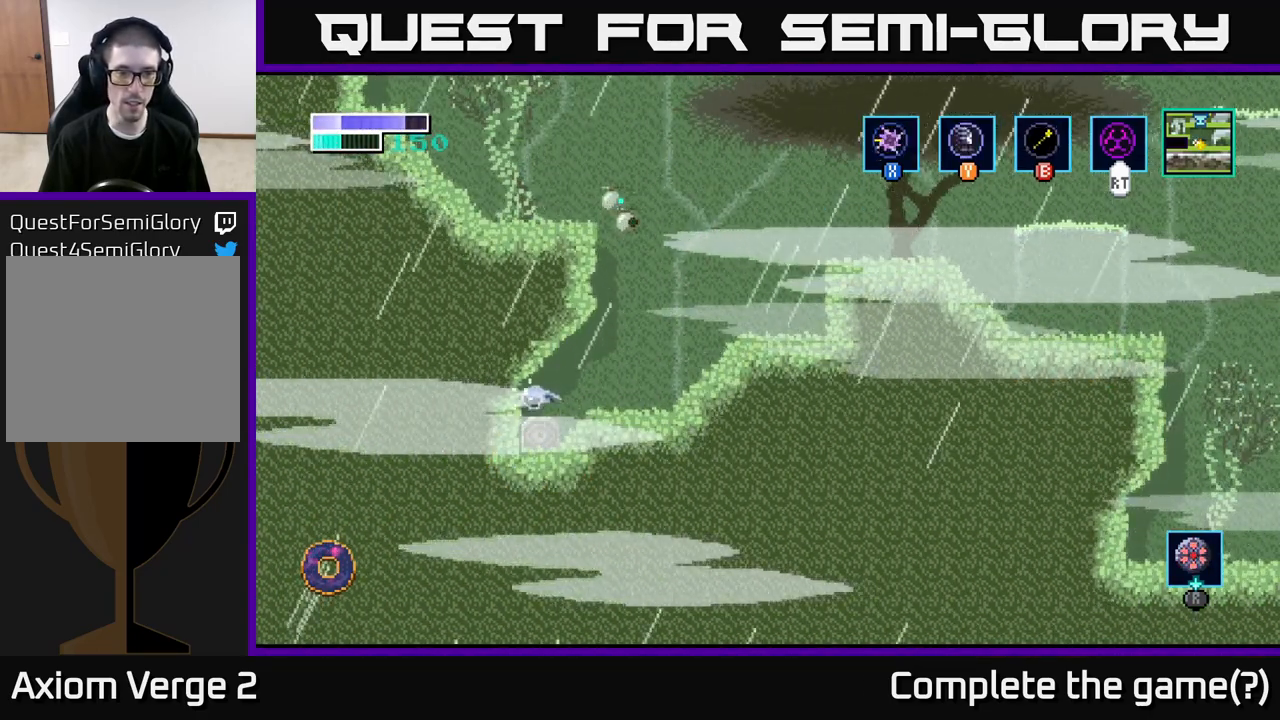
{"buttons": [], "left_stick": "down", "right_stick": "center", "events": [[50, "X", "up"], [50, "left_stick", "left"], [350, "A", "up"], [400, "left_stick", "down"]]}
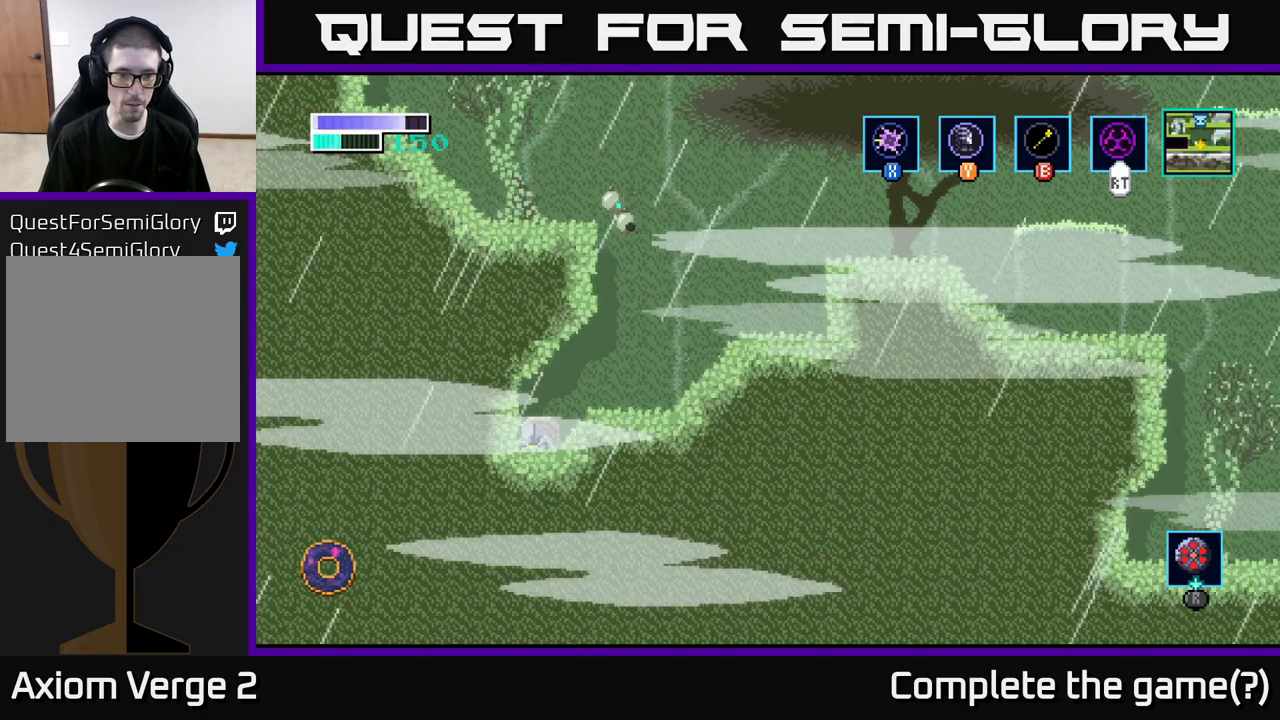
{"buttons": [], "left_stick": "down-right", "right_stick": "center", "events": [[17, "left_stick", "down-right"], [200, "left_stick", "down"], [283, "X", "down"], [467, "X", "up"], [483, "left_stick", "down-right"]]}
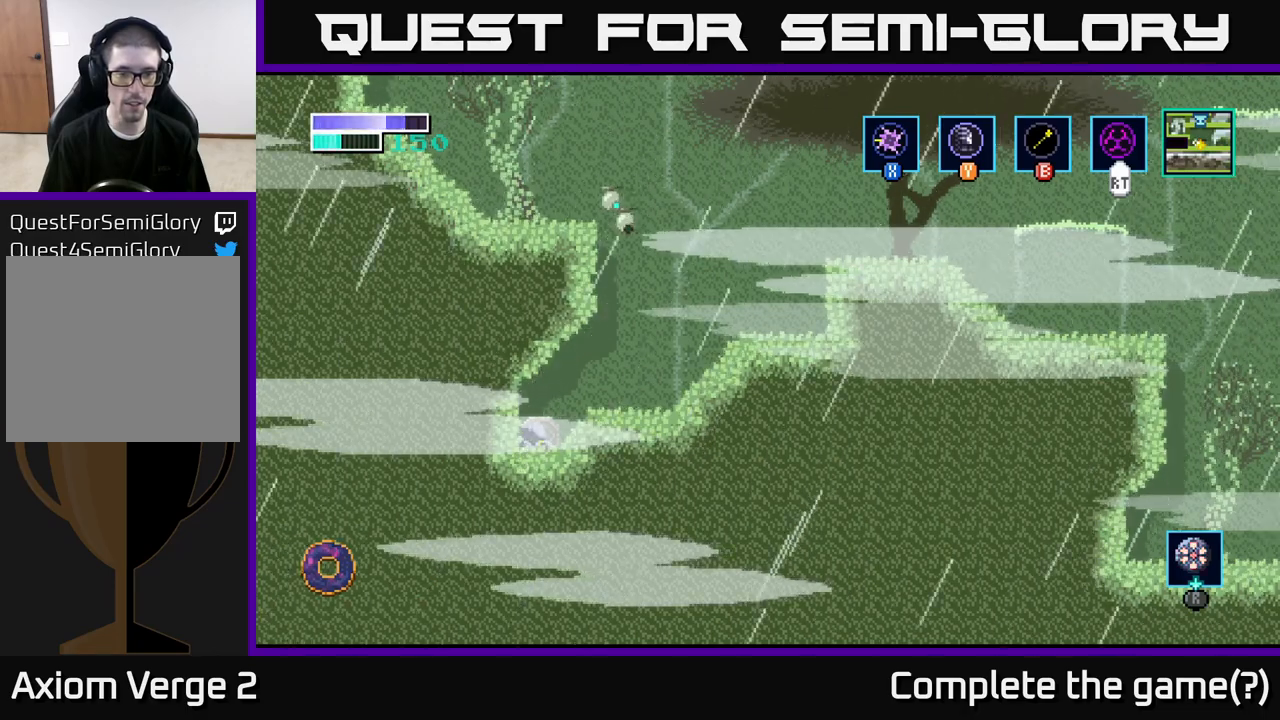
{"buttons": [], "left_stick": "up", "right_stick": "center", "events": [[117, "left_stick", "down"], [267, "left_stick", "down-right"], [483, "left_stick", "up"]]}
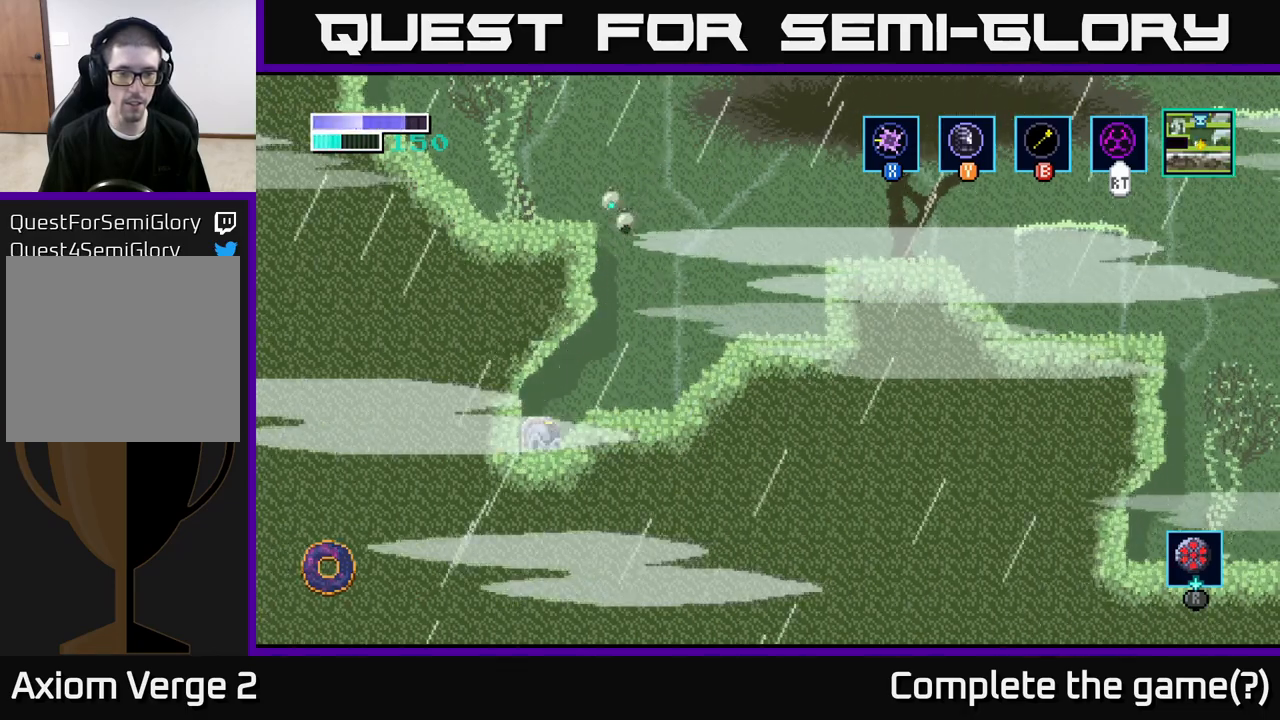
{"buttons": ["A"], "left_stick": "up", "right_stick": "center", "events": [[267, "A", "down"]]}
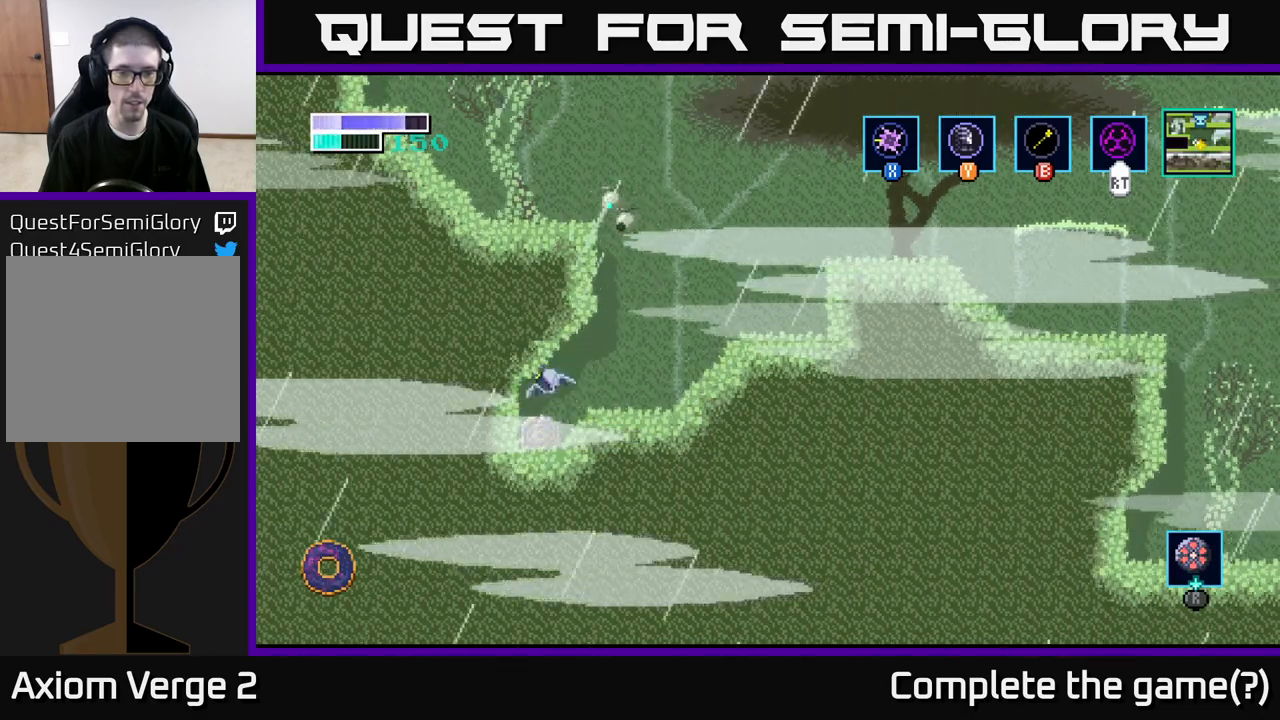
{"buttons": ["A"], "left_stick": "right", "right_stick": "center", "events": [[33, "A", "up"], [83, "left_stick", "left"], [267, "left_stick", "center"], [333, "left_stick", "right"], [450, "A", "down"]]}
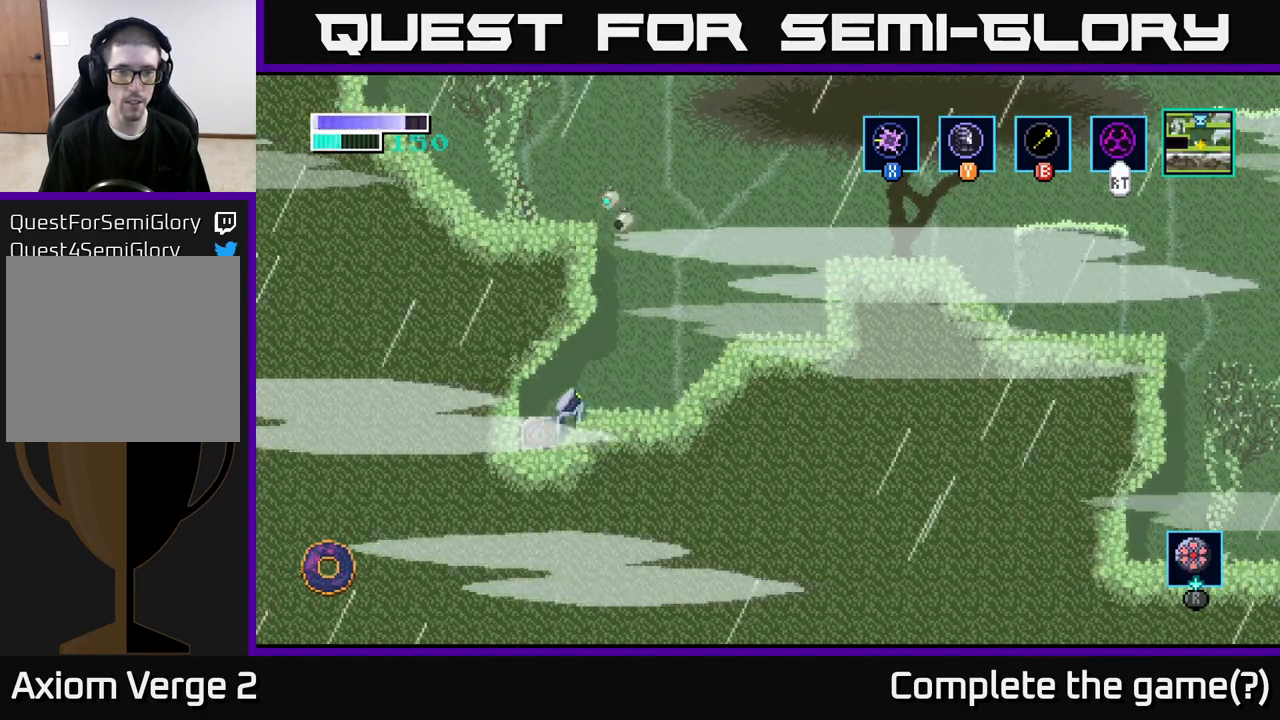
{"buttons": [], "left_stick": "up-left", "right_stick": "center", "events": [[83, "A", "up"], [250, "left_stick", "up"], [483, "left_stick", "up-left"]]}
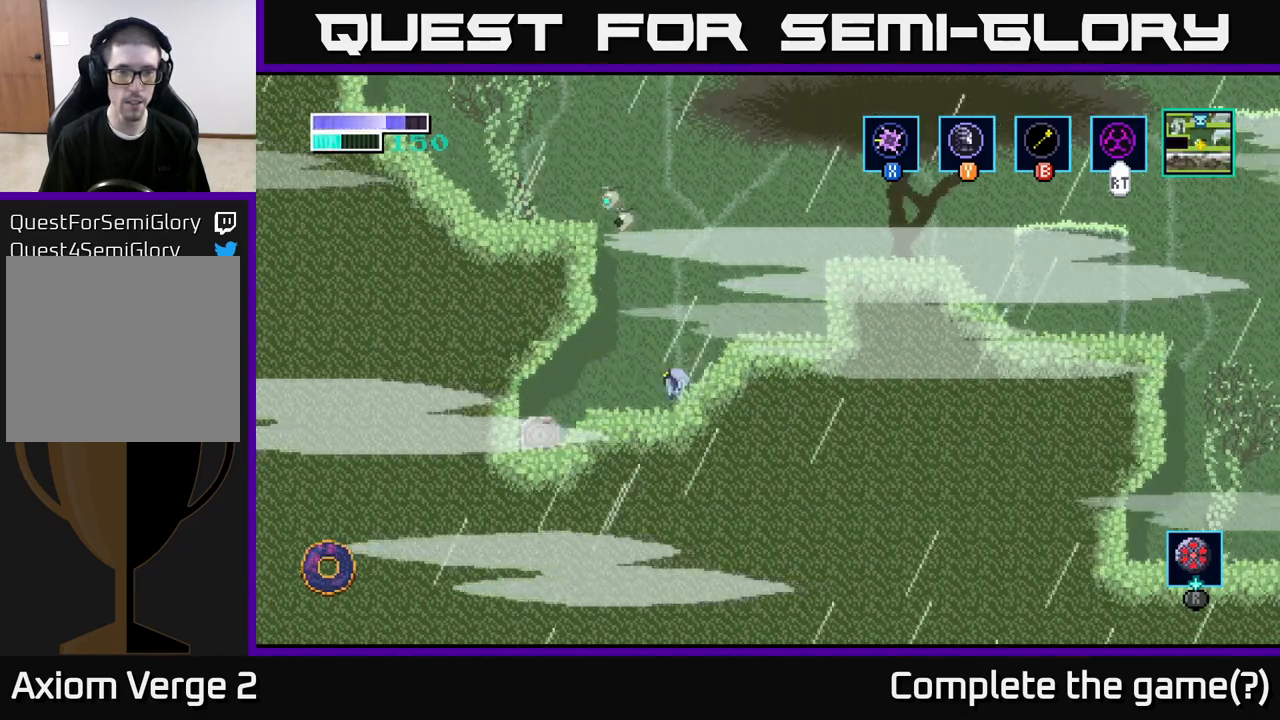
{"buttons": ["A"], "left_stick": "up", "right_stick": "center", "events": [[50, "A", "down"], [150, "left_stick", "up"], [283, "X", "down"], [467, "X", "up"]]}
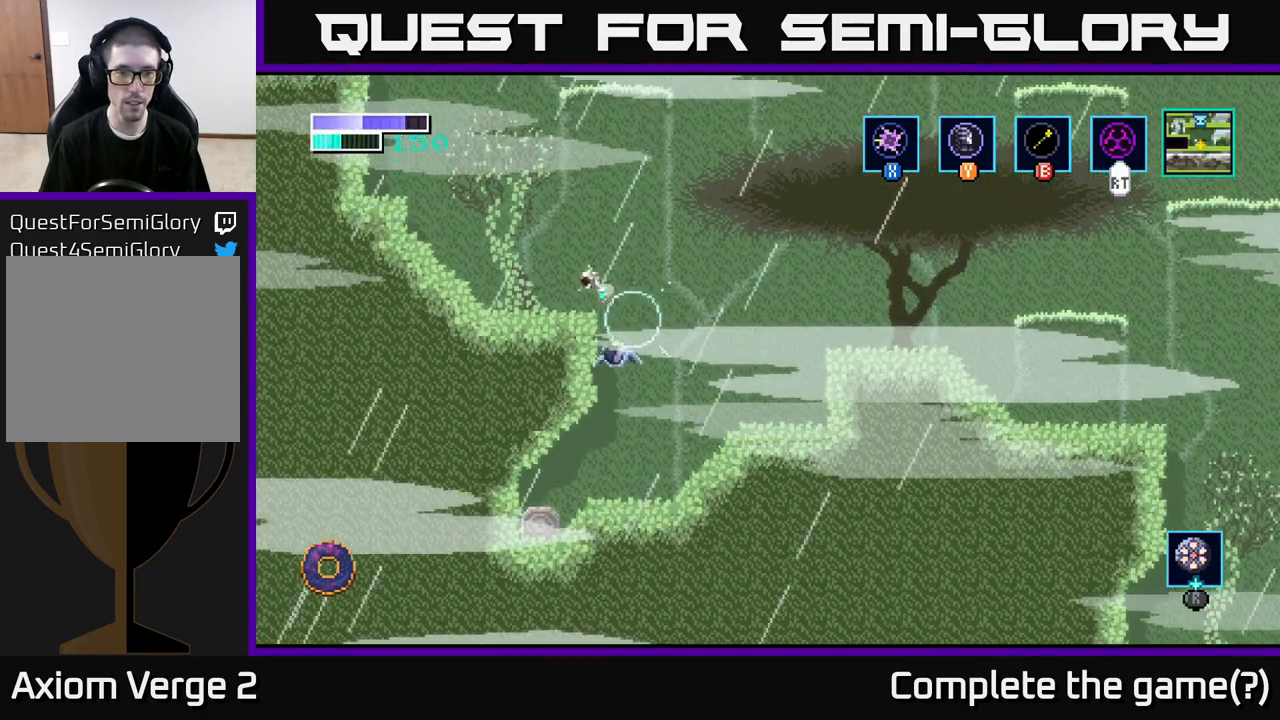
{"buttons": [], "left_stick": "up", "right_stick": "center", "events": [[50, "X", "down"], [200, "X", "up"], [350, "X", "down"], [417, "X", "up"], [500, "A", "up"]]}
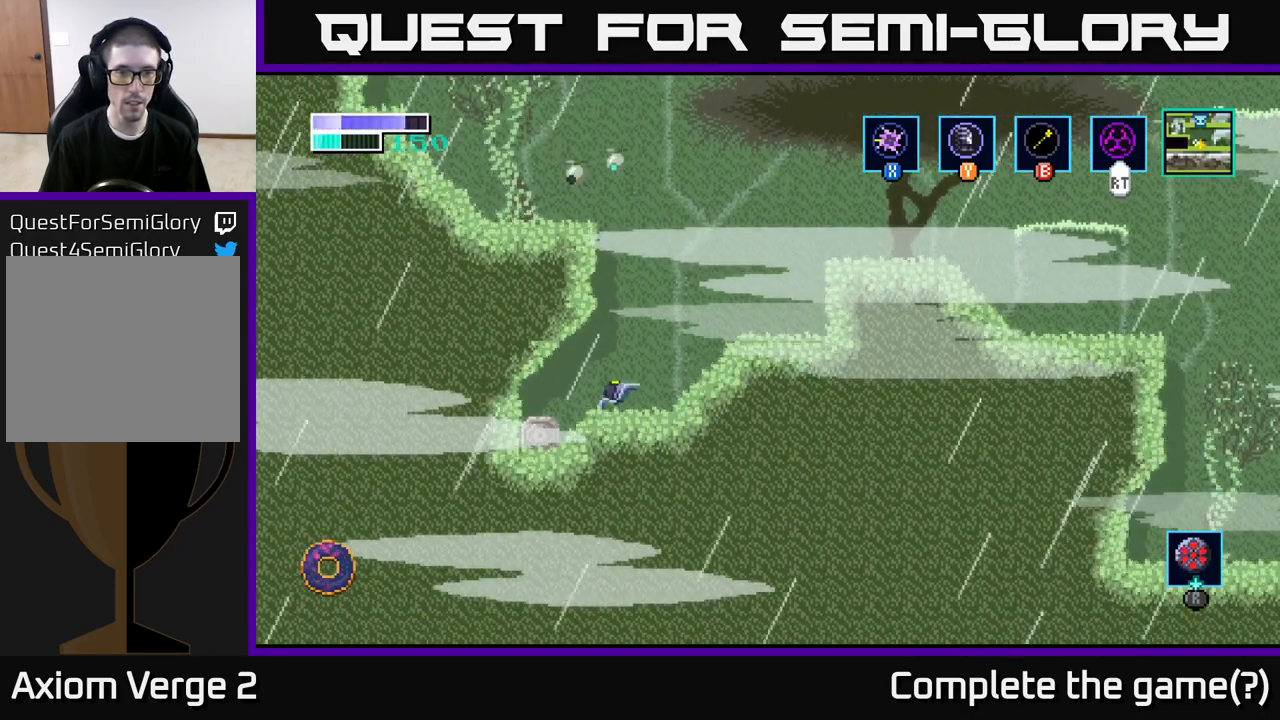
{"buttons": ["B"], "left_stick": "up", "right_stick": "center", "events": [[183, "A", "down"], [383, "A", "up"], [400, "B", "down"]]}
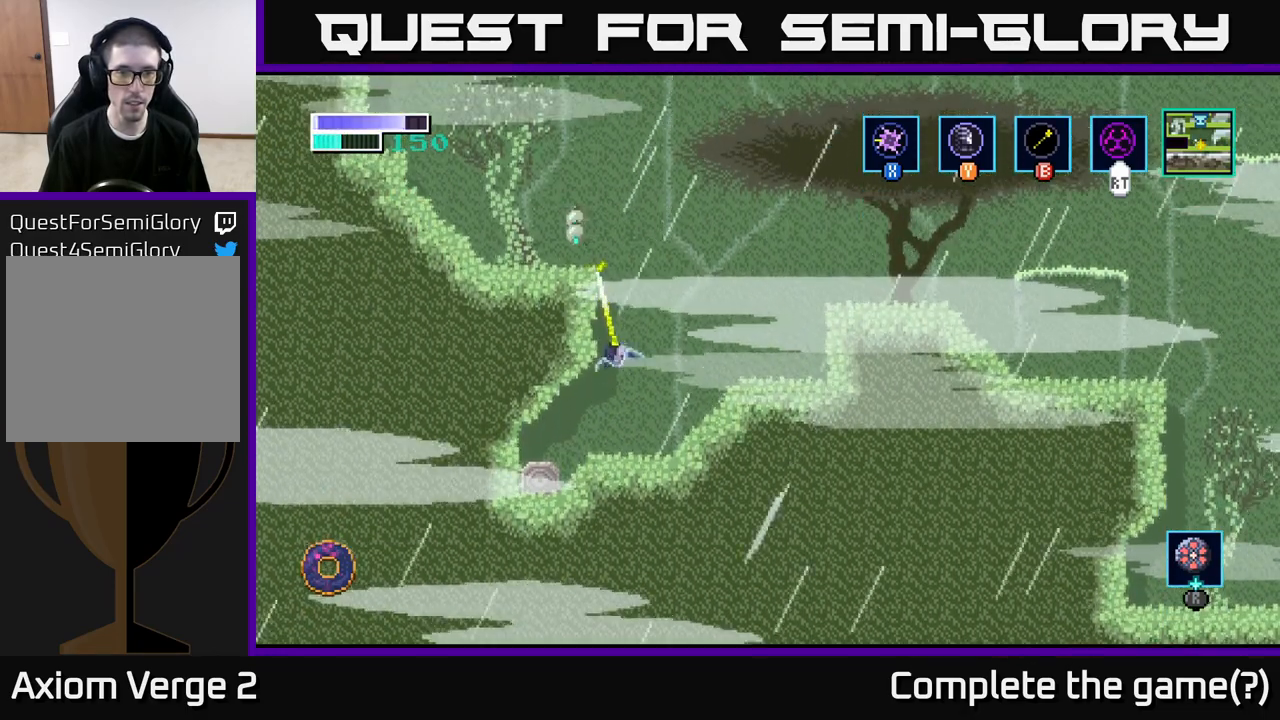
{"buttons": ["X"], "left_stick": "center", "right_stick": "center", "events": [[33, "B", "up"], [83, "left_stick", "up-left"], [417, "X", "down"], [417, "left_stick", "center"]]}
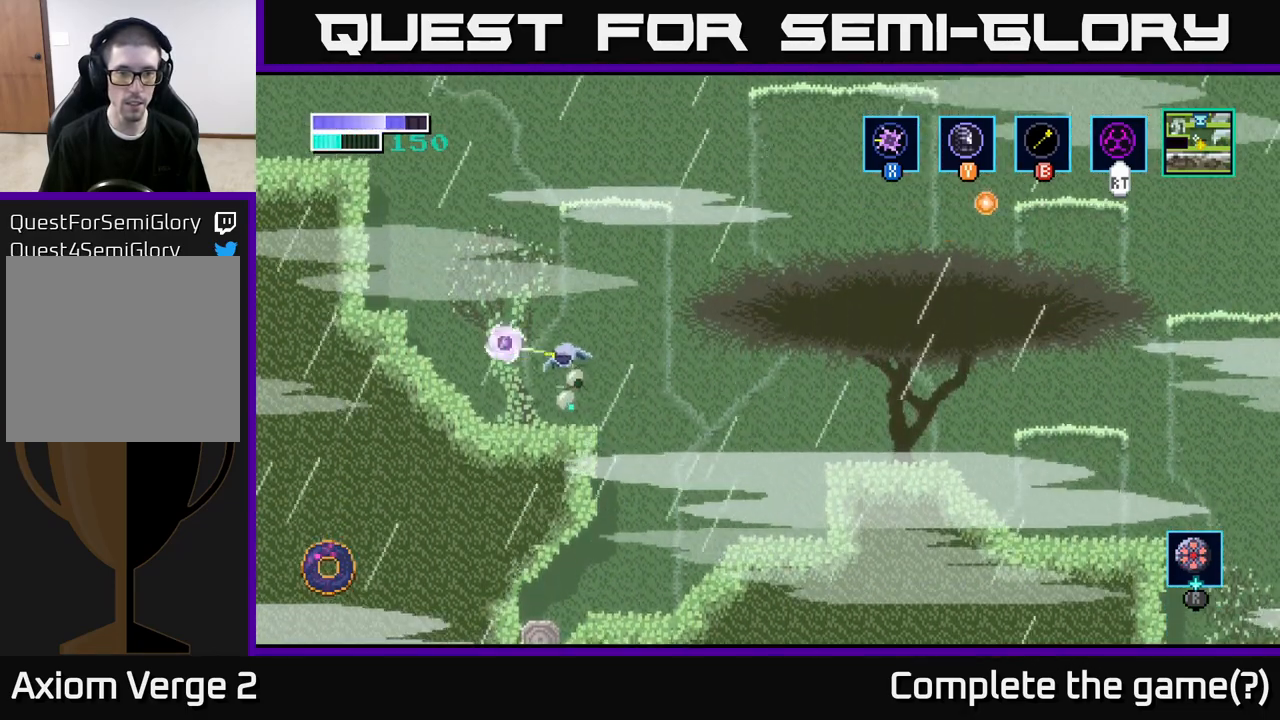
{"buttons": ["X"], "left_stick": "center", "right_stick": "center", "events": [[50, "X", "up"], [167, "X", "down"], [217, "left_stick", "right"], [300, "X", "up"], [417, "left_stick", "center"], [433, "X", "down"]]}
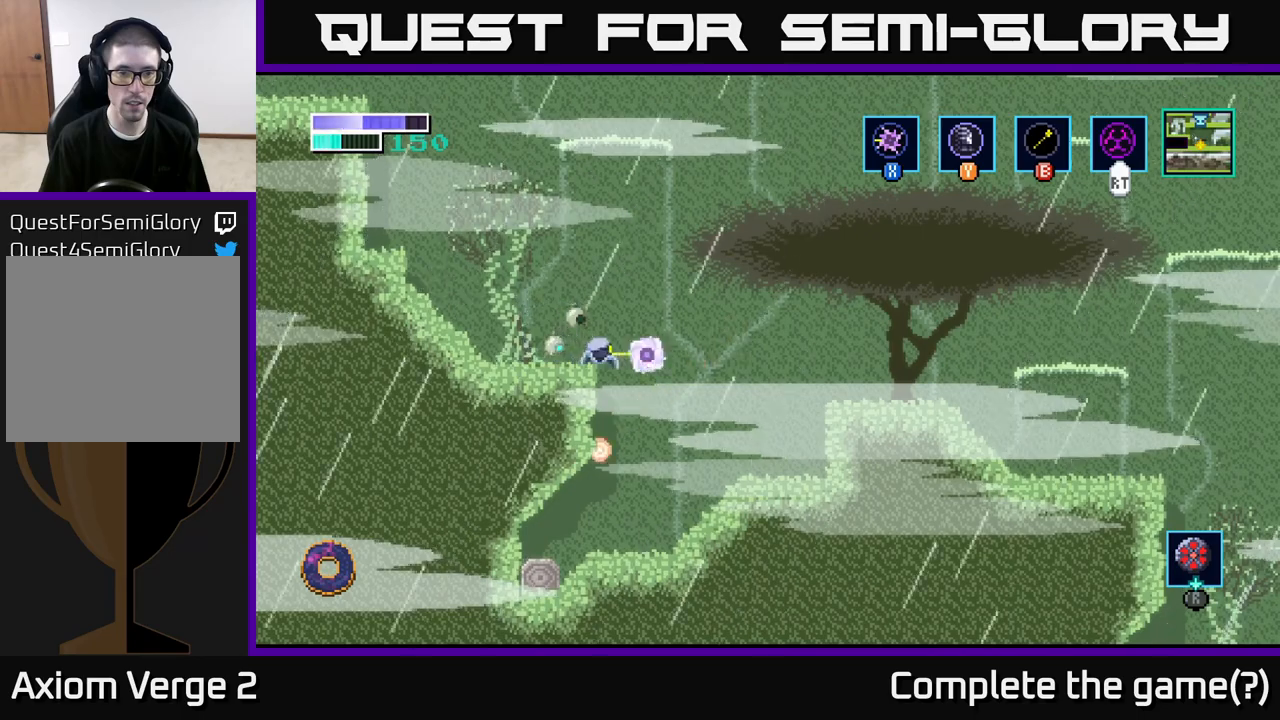
{"buttons": [], "left_stick": "center", "right_stick": "center", "events": [[50, "A", "down"], [67, "X", "up"], [167, "left_stick", "left"], [200, "A", "up"], [283, "X", "down"], [367, "left_stick", "center"], [433, "X", "up"]]}
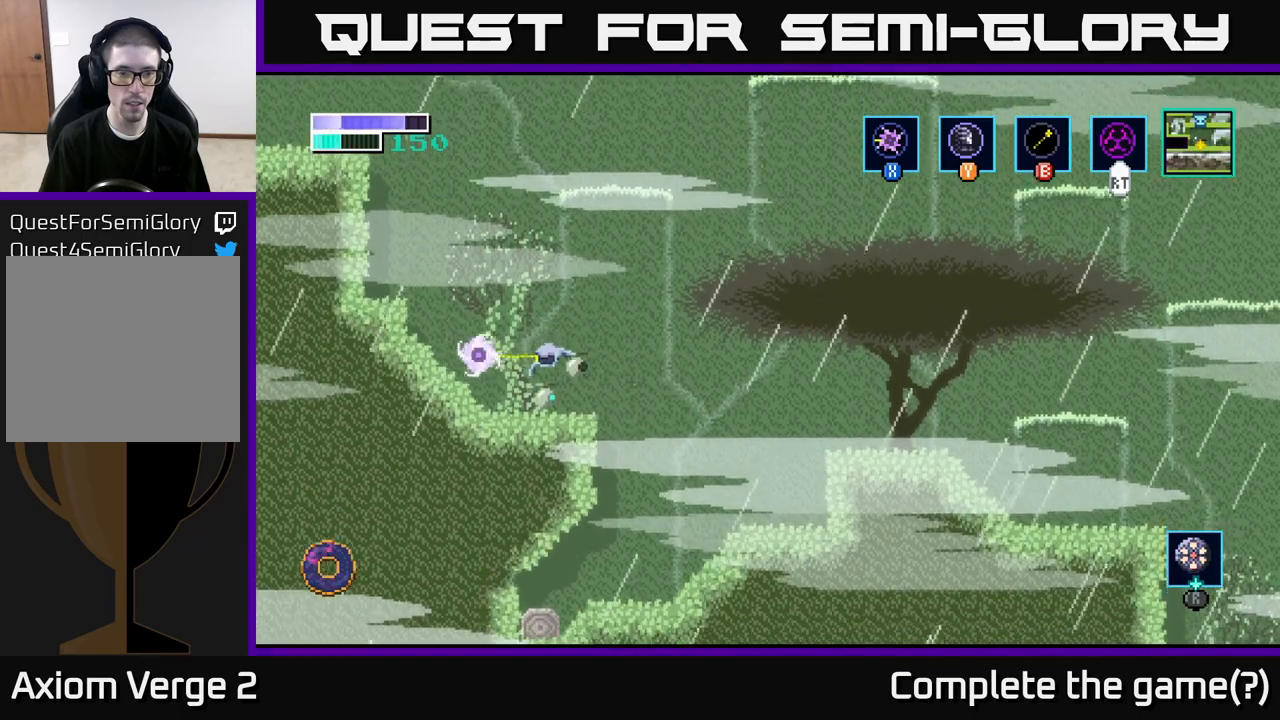
{"buttons": [], "left_stick": "center", "right_stick": "center", "events": [[67, "X", "down"], [233, "X", "up"], [383, "X", "down"], [500, "X", "up"]]}
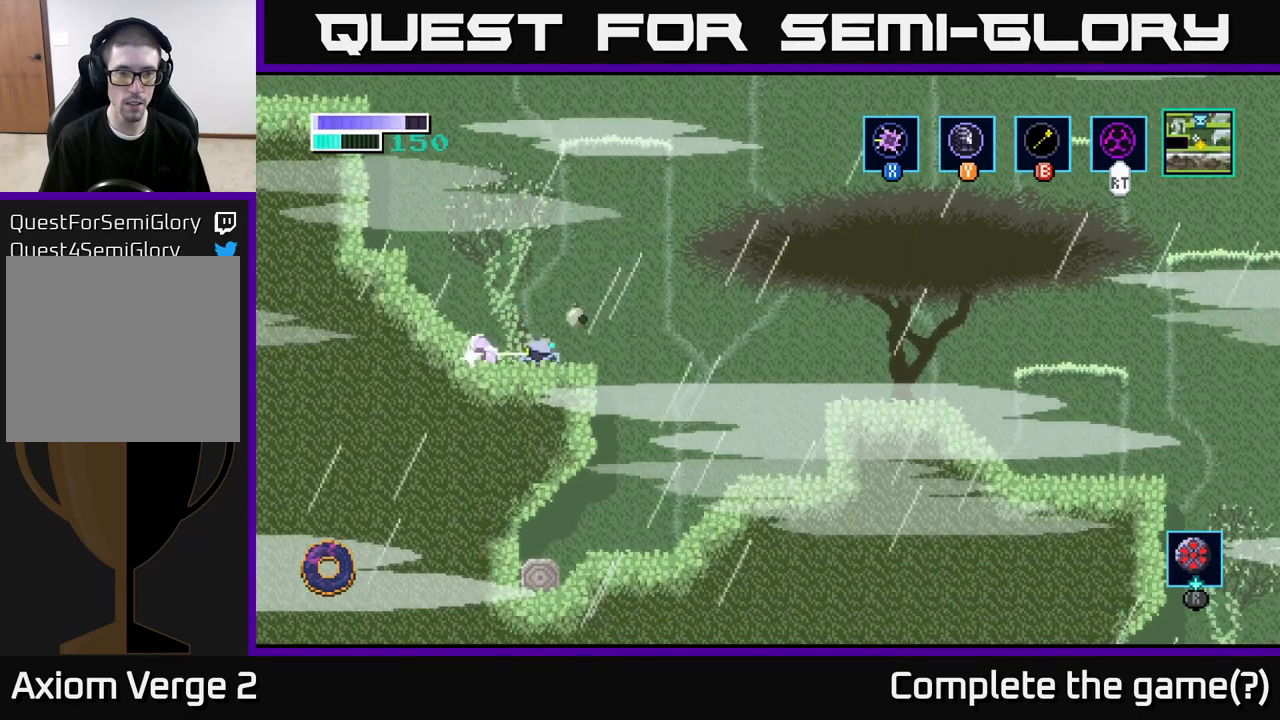
{"buttons": [], "left_stick": "center", "right_stick": "center", "events": [[67, "left_stick", "right"], [217, "X", "down"], [250, "left_stick", "center"], [417, "X", "up"]]}
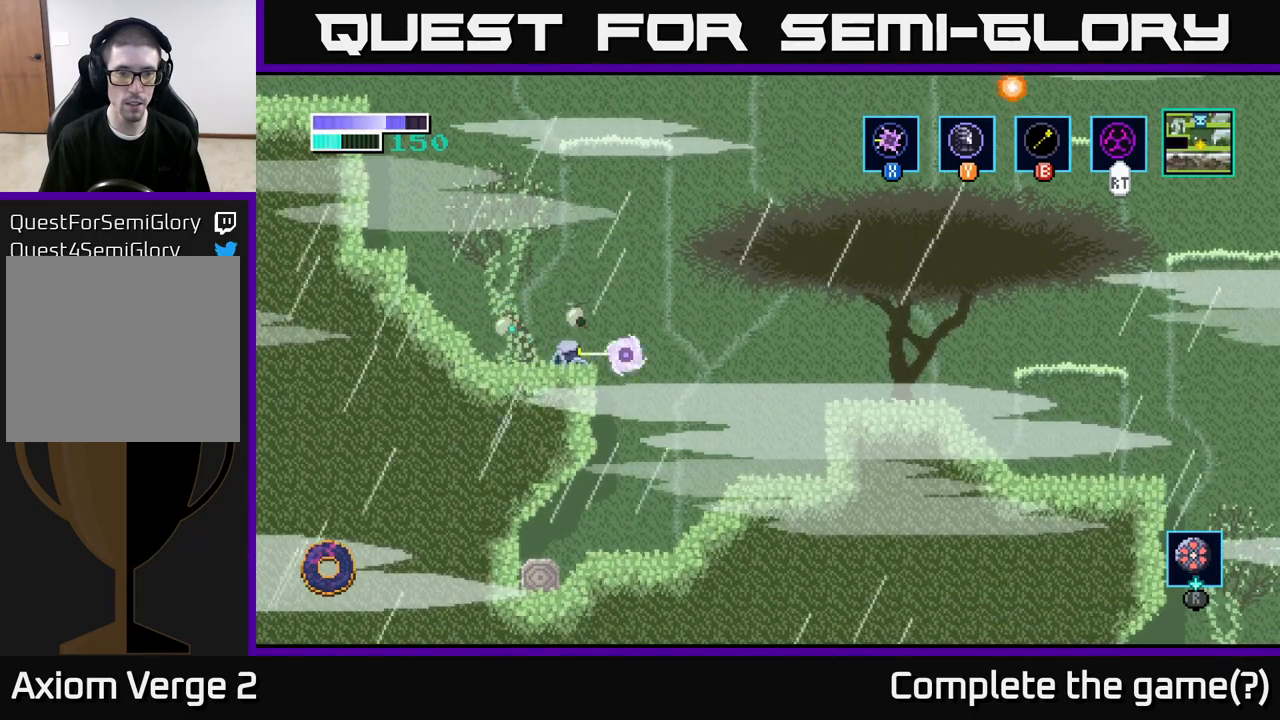
{"buttons": ["A", "X"], "left_stick": "left", "right_stick": "center", "events": [[17, "left_stick", "left"], [133, "X", "down"], [200, "left_stick", "center"], [233, "A", "down"], [267, "X", "up"], [383, "left_stick", "left"], [433, "X", "down"]]}
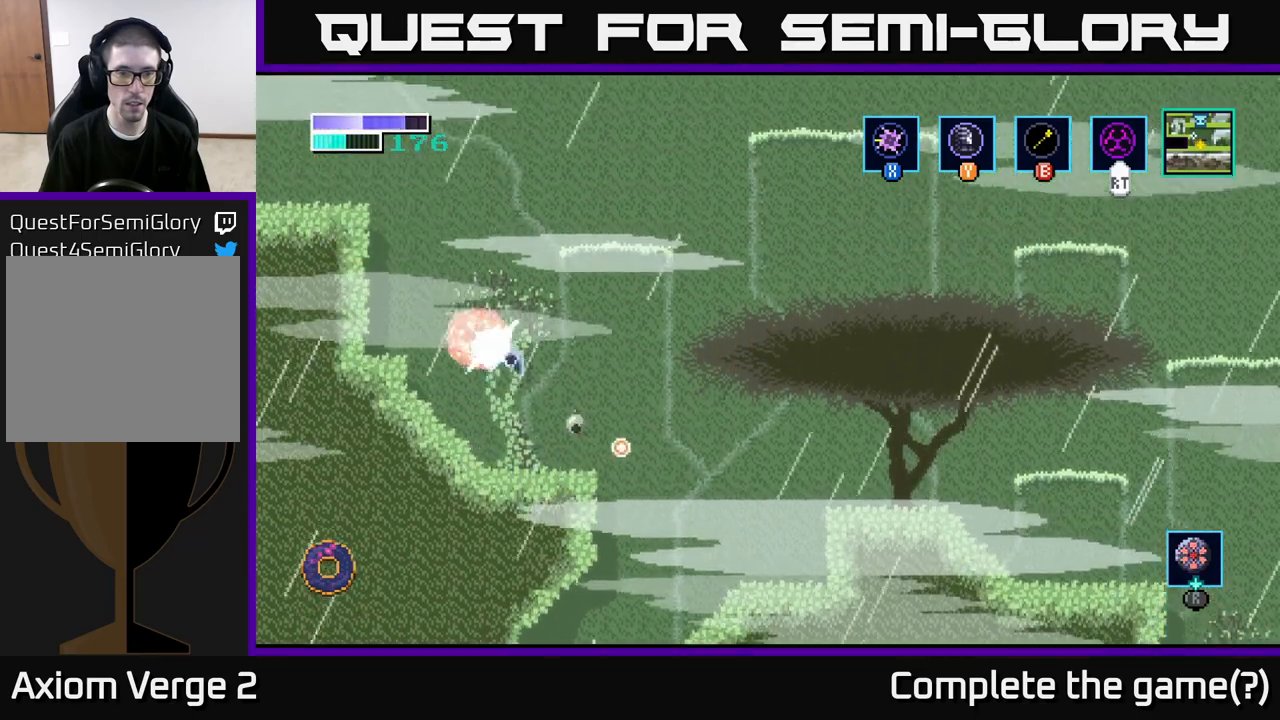
{"buttons": [], "left_stick": "right", "right_stick": "center", "events": [[67, "X", "up"], [67, "left_stick", "center"], [233, "X", "down"], [267, "left_stick", "left"], [383, "X", "up"], [417, "left_stick", "center"], [483, "A", "up"], [500, "left_stick", "right"]]}
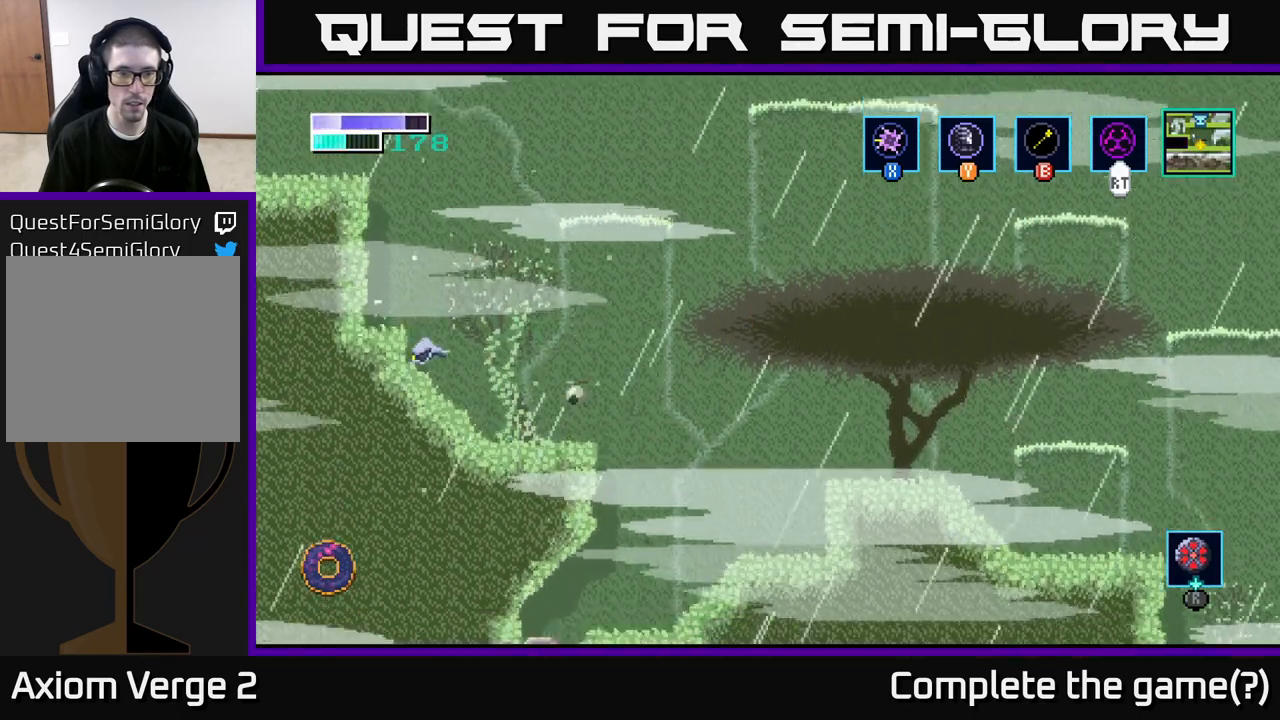
{"buttons": ["X"], "left_stick": "center", "right_stick": "center", "events": [[283, "A", "down"], [367, "A", "up"], [467, "X", "down"], [483, "left_stick", "center"]]}